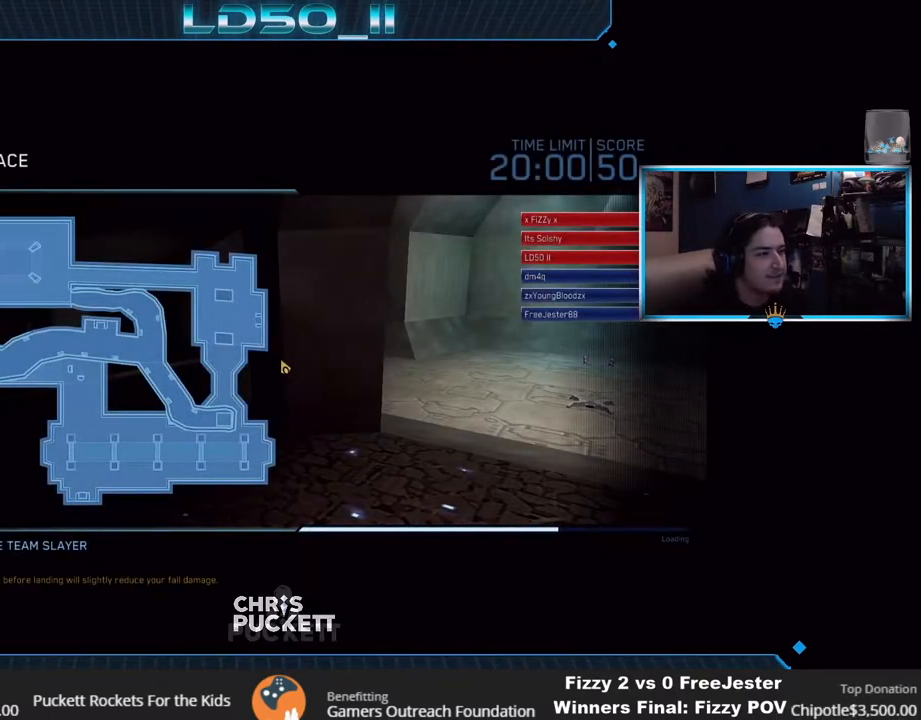
Gameplay with a controller (Xbox layout); each line is a JSON object with the inputs held at the frame after it. "events" lists button and stick changes between this image and that frame as [ms after this image, input, new state], when the widget could be followed in between.
{"buttons": [], "left_stick": "center", "right_stick": "center", "events": [[100, "left_stick", "down-left"], [150, "left_stick", "left"], [300, "left_stick", "center"]]}
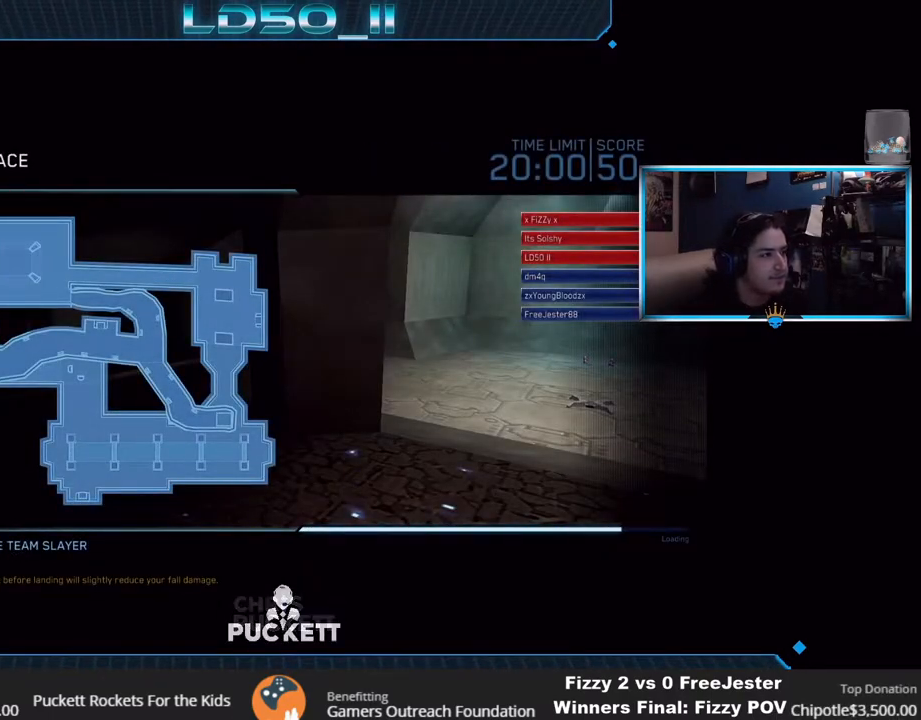
{"buttons": [], "left_stick": "center", "right_stick": "center", "events": []}
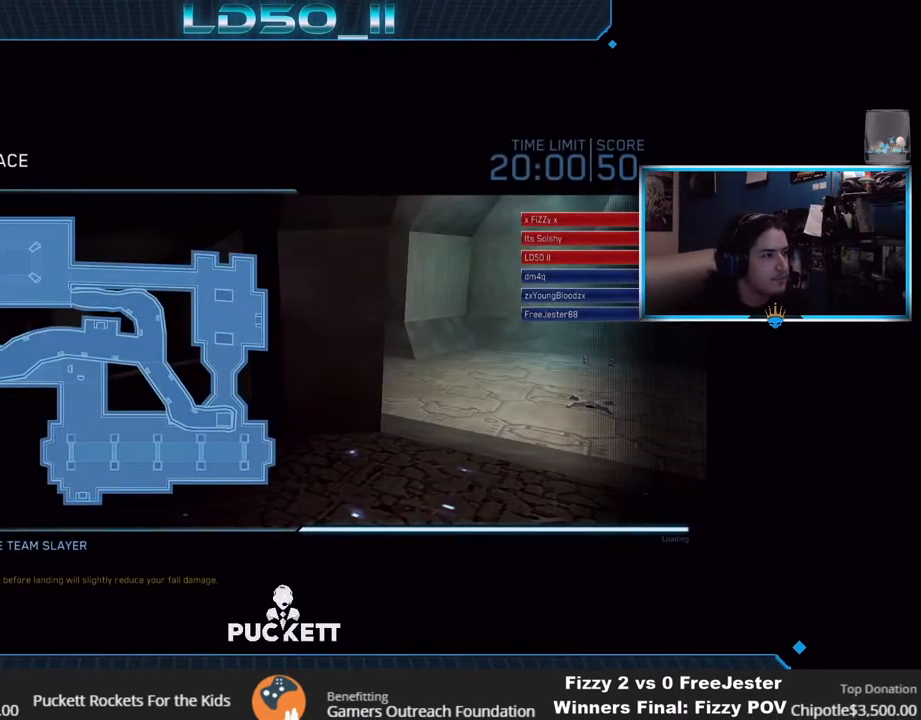
{"buttons": [], "left_stick": "center", "right_stick": "center", "events": []}
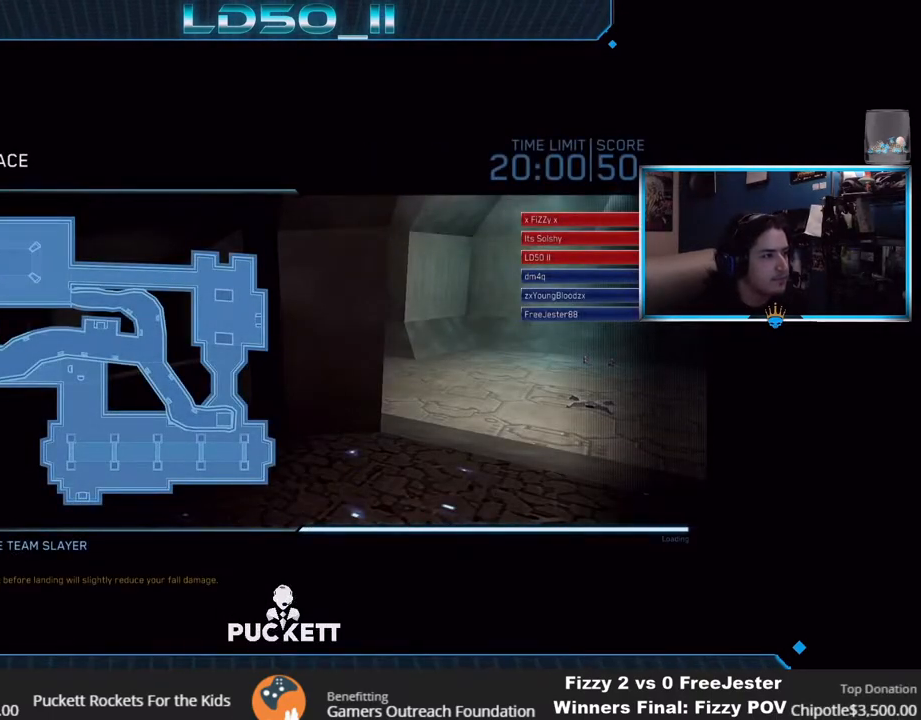
{"buttons": [], "left_stick": "center", "right_stick": "center", "events": []}
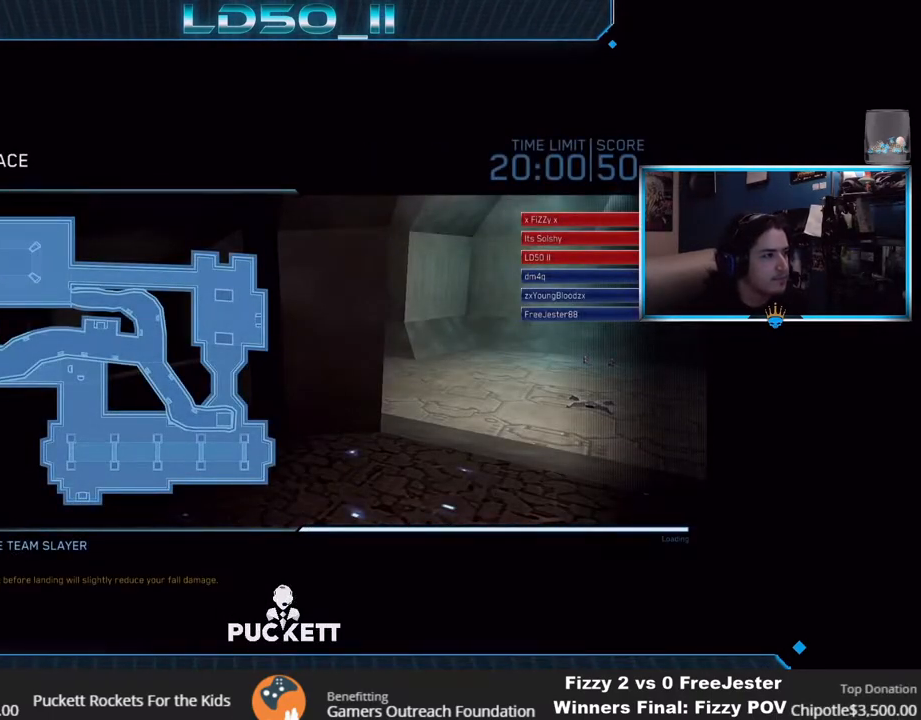
{"buttons": [], "left_stick": "center", "right_stick": "center", "events": []}
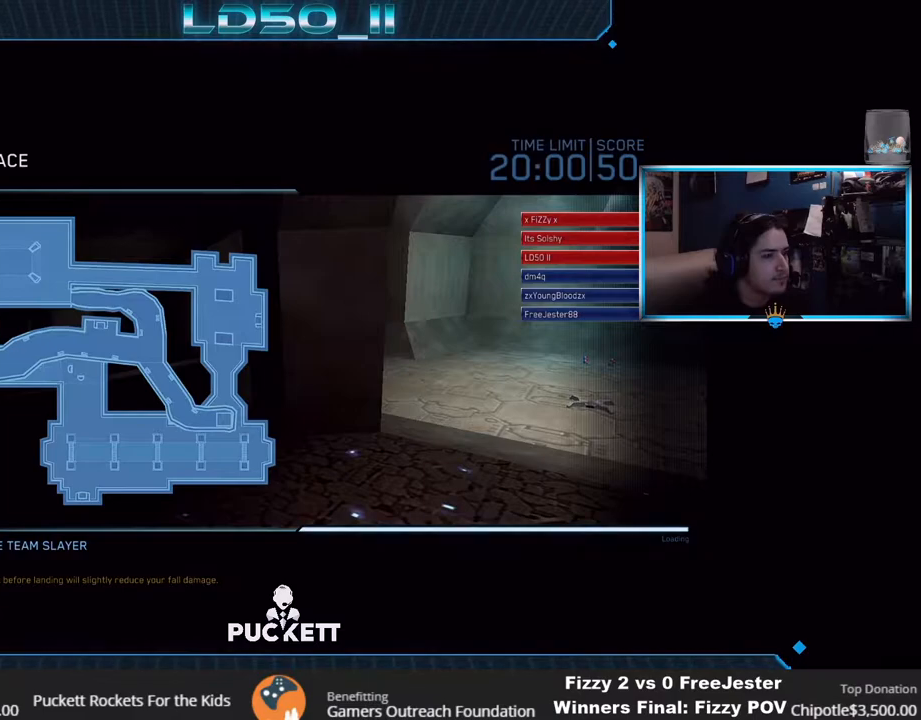
{"buttons": [], "left_stick": "center", "right_stick": "center", "events": []}
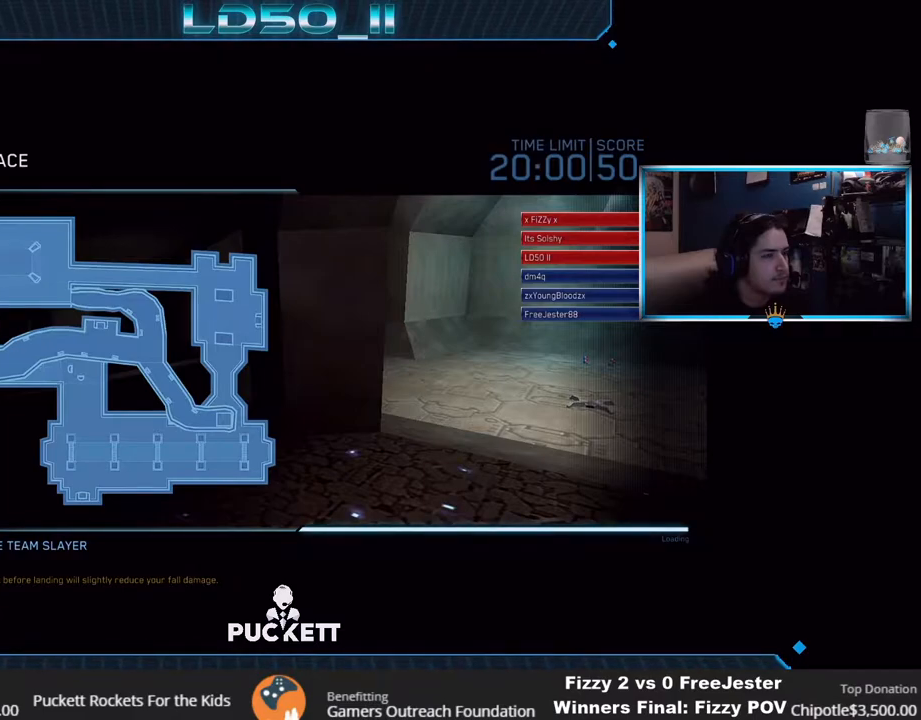
{"buttons": [], "left_stick": "center", "right_stick": "center", "events": []}
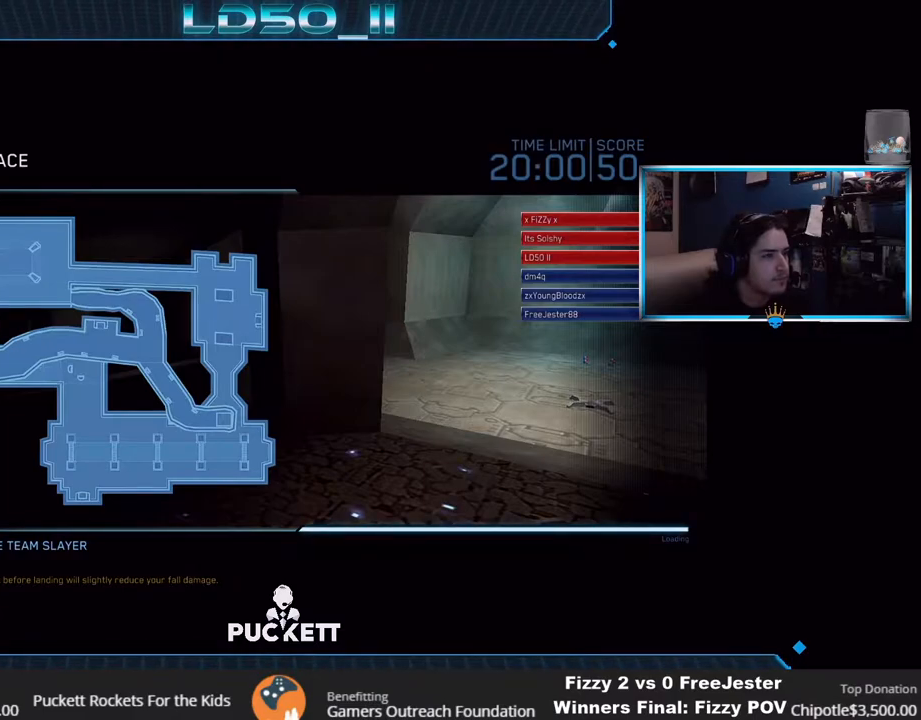
{"buttons": [], "left_stick": "center", "right_stick": "center", "events": []}
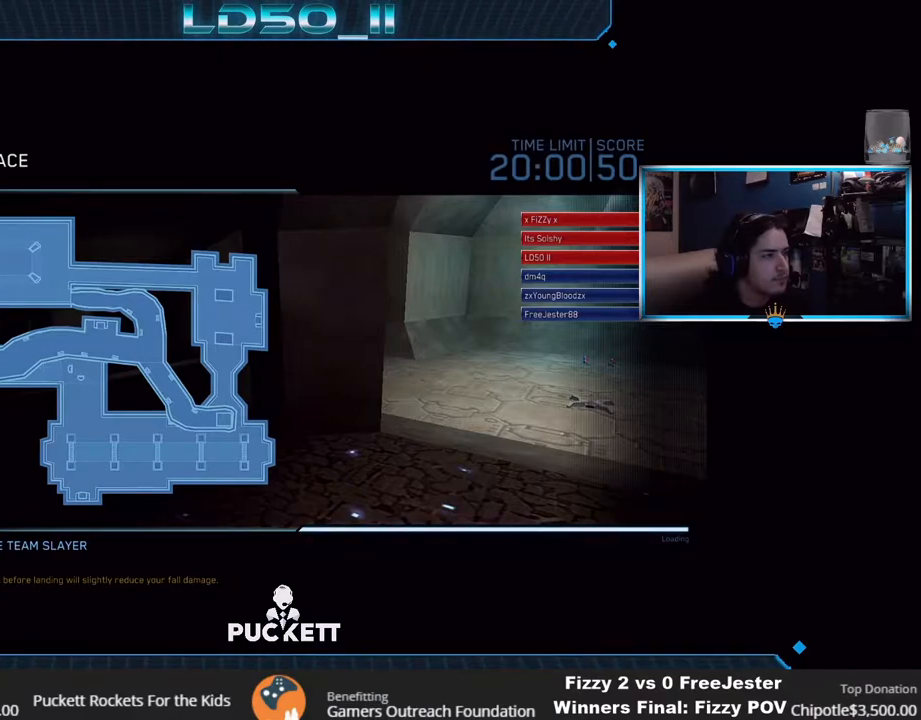
{"buttons": [], "left_stick": "center", "right_stick": "center", "events": []}
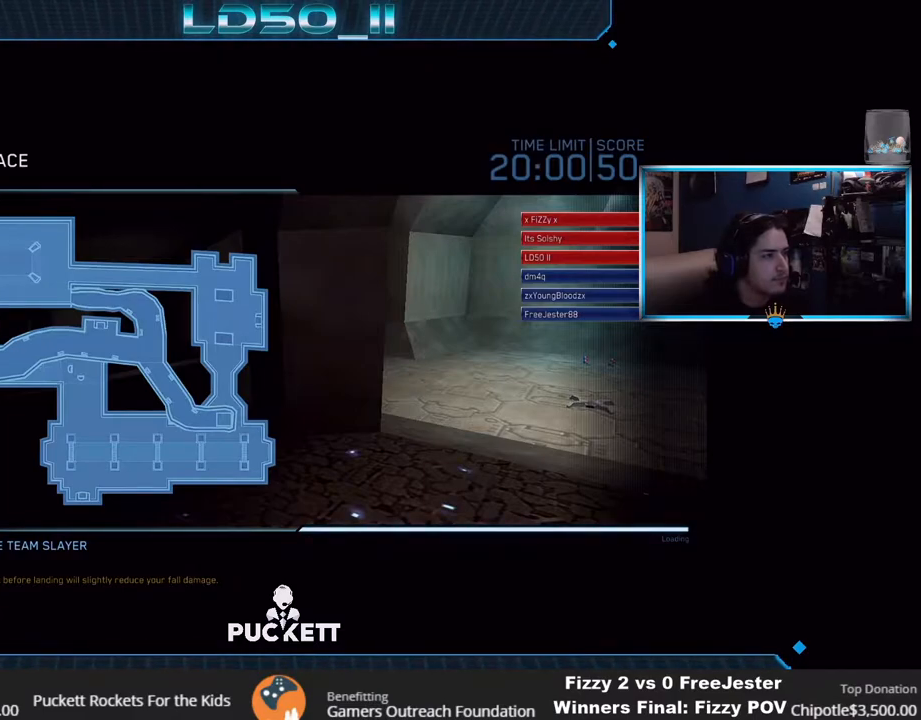
{"buttons": [], "left_stick": "center", "right_stick": "center", "events": []}
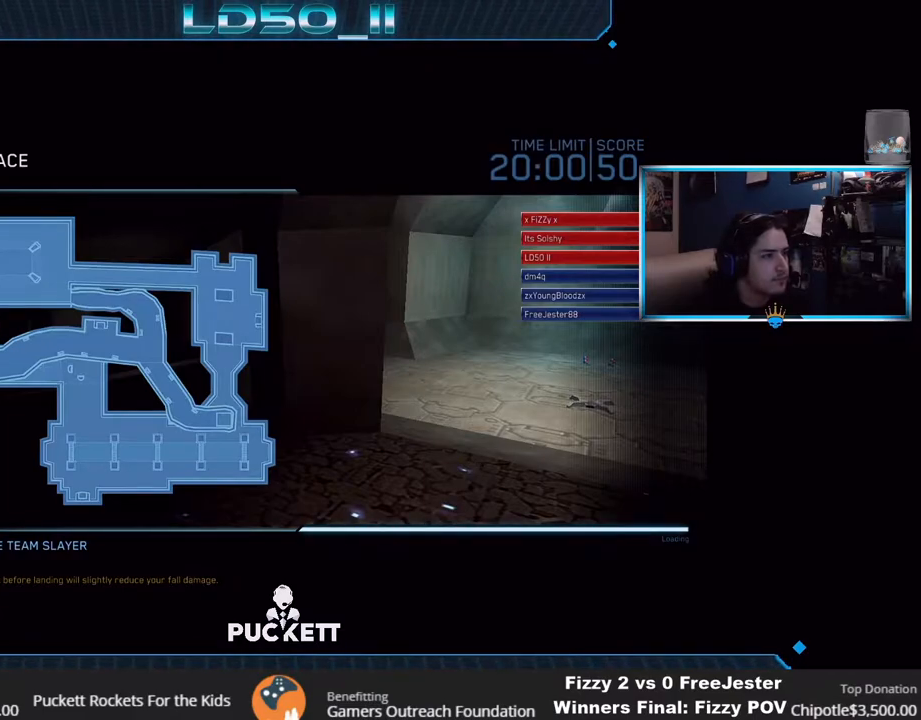
{"buttons": [], "left_stick": "center", "right_stick": "center", "events": []}
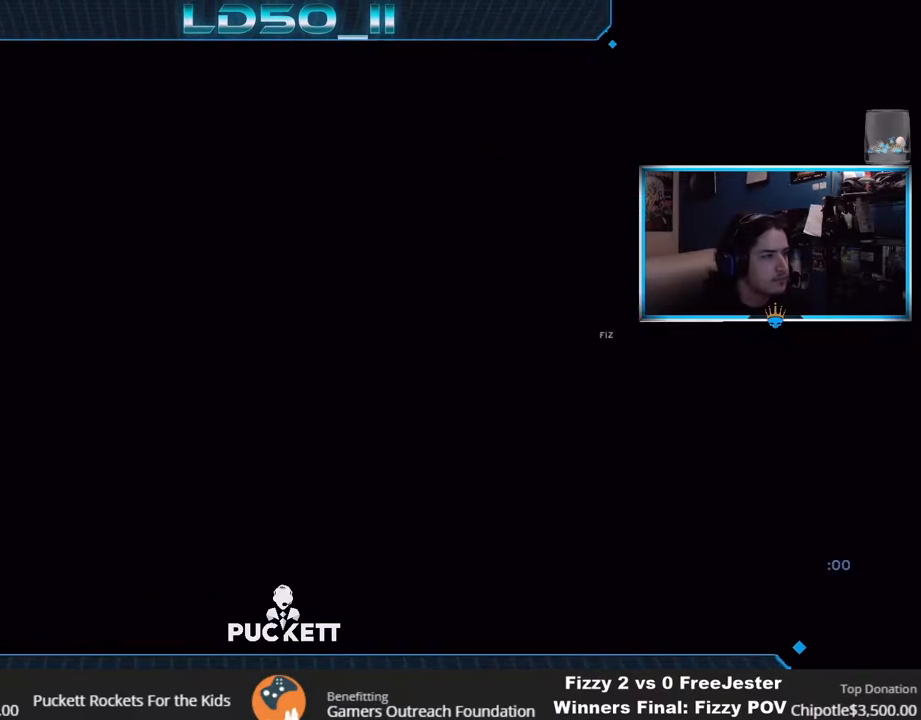
{"buttons": [], "left_stick": "left", "right_stick": "center", "events": [[350, "Y", "down"], [417, "Y", "up"], [483, "left_stick", "left"]]}
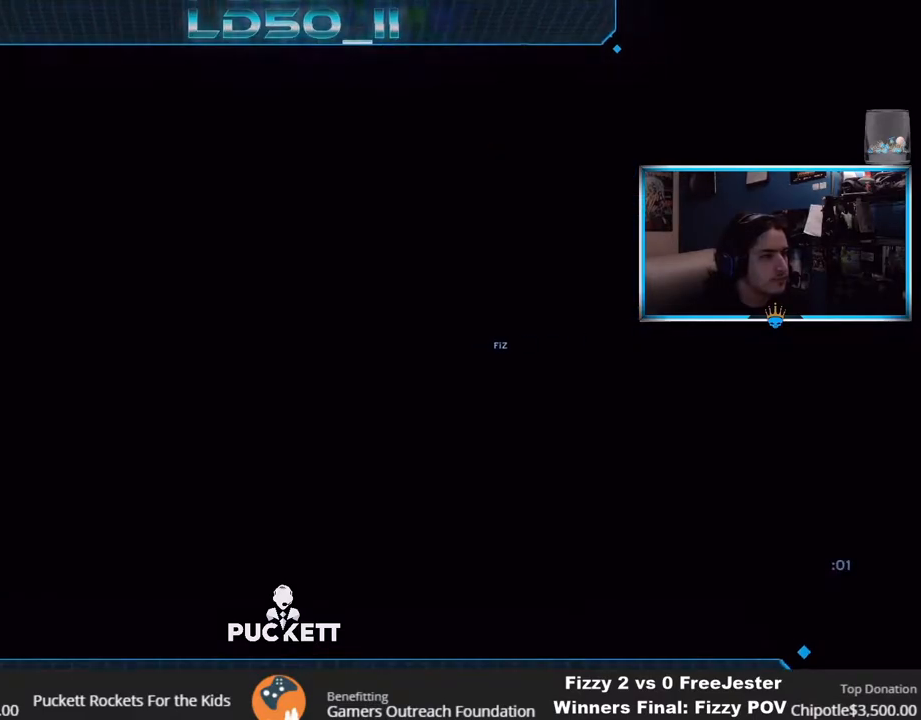
{"buttons": [], "left_stick": "right", "right_stick": "center", "events": [[217, "left_stick", "center"], [267, "left_stick", "right"]]}
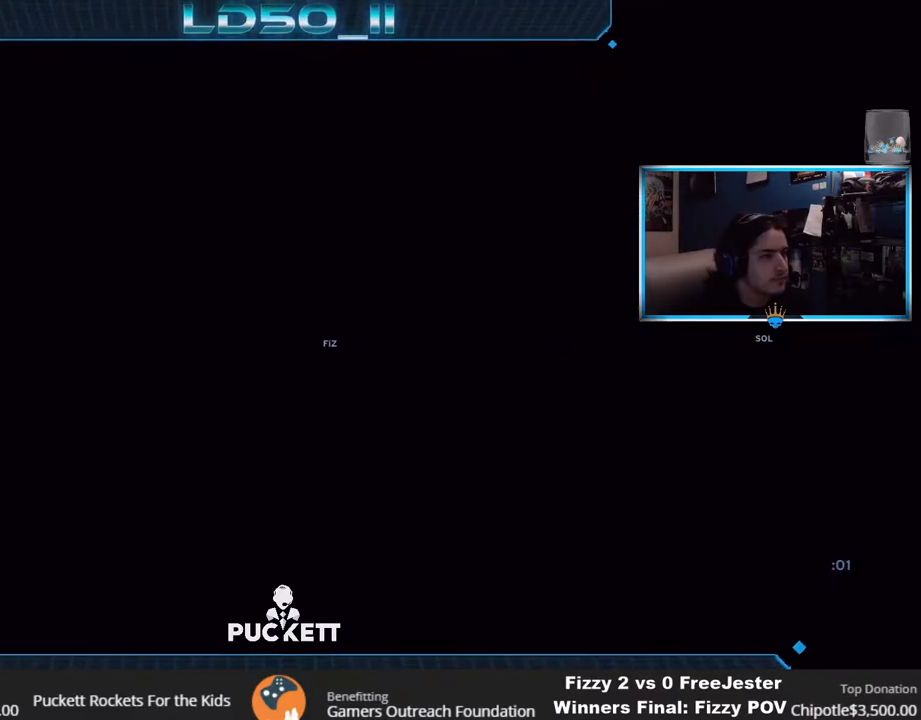
{"buttons": [], "left_stick": "center", "right_stick": "up-left", "events": [[33, "left_stick", "left"], [133, "right_stick", "left"], [350, "right_stick", "up-left"], [467, "left_stick", "center"]]}
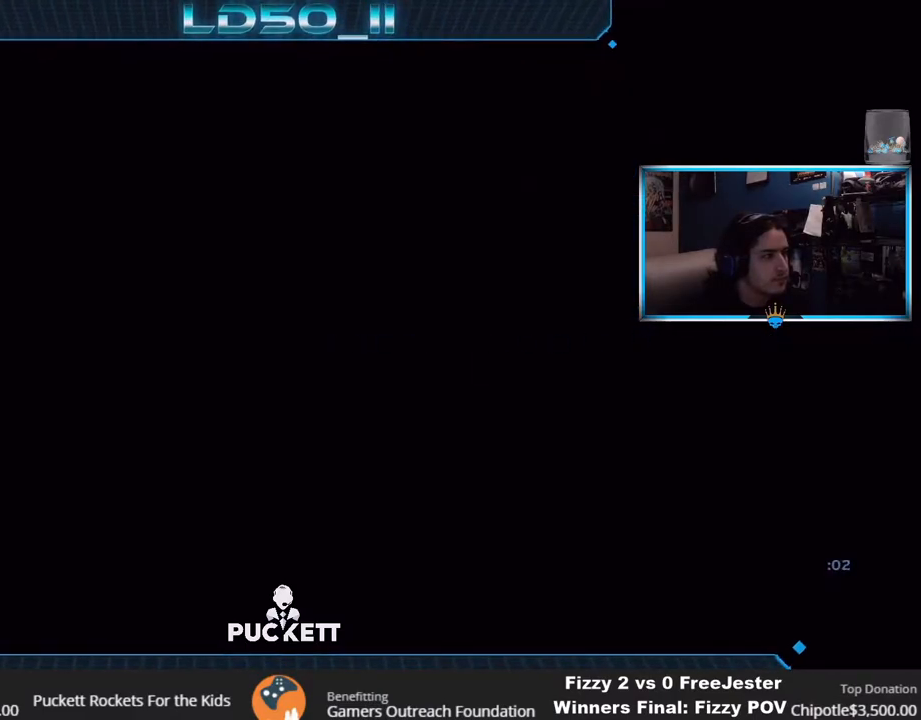
{"buttons": [], "left_stick": "left", "right_stick": "up-left", "events": [[17, "left_stick", "right"], [183, "left_stick", "center"], [417, "left_stick", "left"]]}
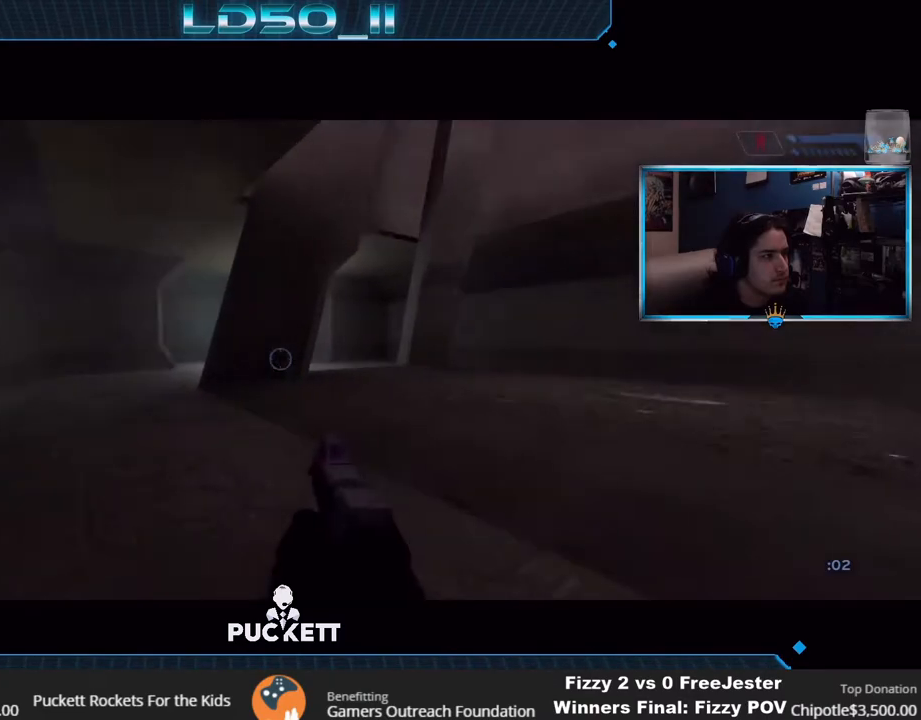
{"buttons": [], "left_stick": "left", "right_stick": "up", "events": [[50, "left_stick", "right"], [150, "left_stick", "left"], [350, "left_stick", "center"], [383, "right_stick", "up"], [417, "left_stick", "left"]]}
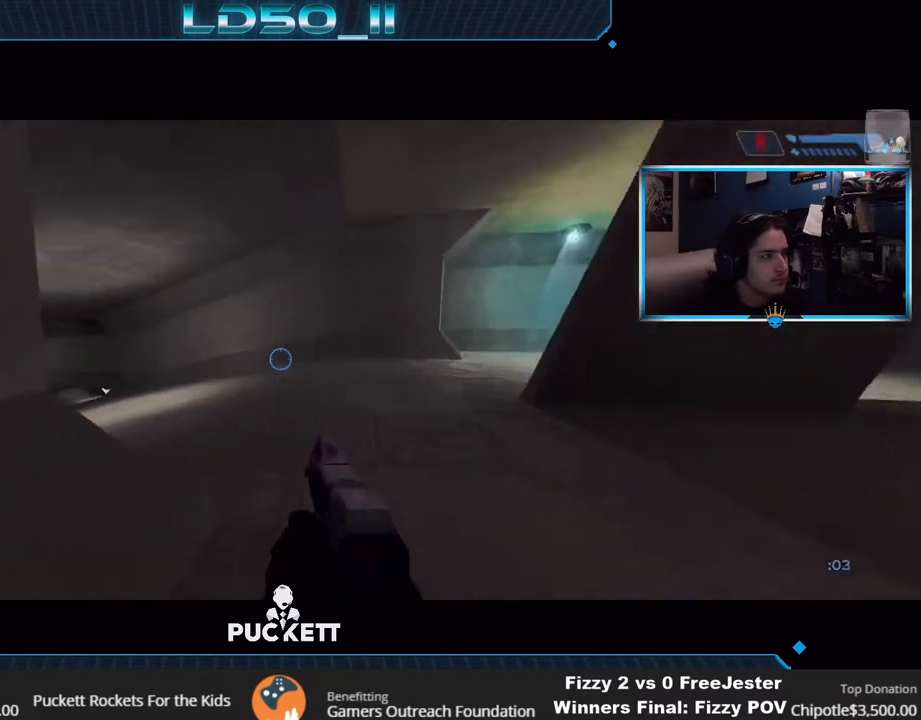
{"buttons": [], "left_stick": "up", "right_stick": "up-right", "events": [[150, "right_stick", "up-right"], [433, "left_stick", "center"], [500, "left_stick", "up"]]}
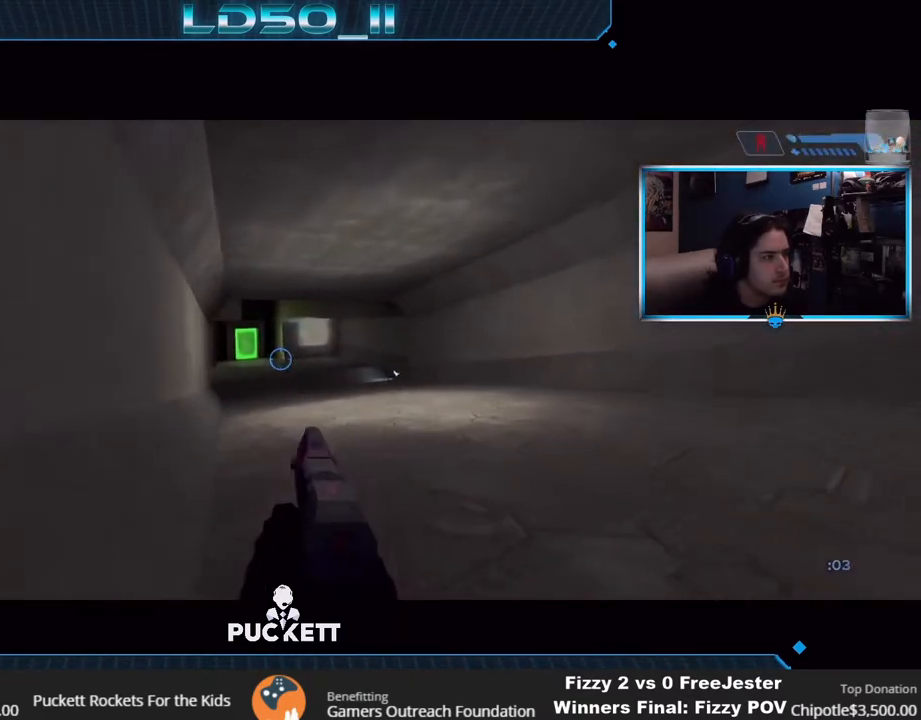
{"buttons": ["L2"], "left_stick": "center", "right_stick": "up", "events": [[17, "right_stick", "up"], [117, "left_stick", "center"], [217, "left_stick", "left"], [433, "left_stick", "center"], [500, "L2", "down"]]}
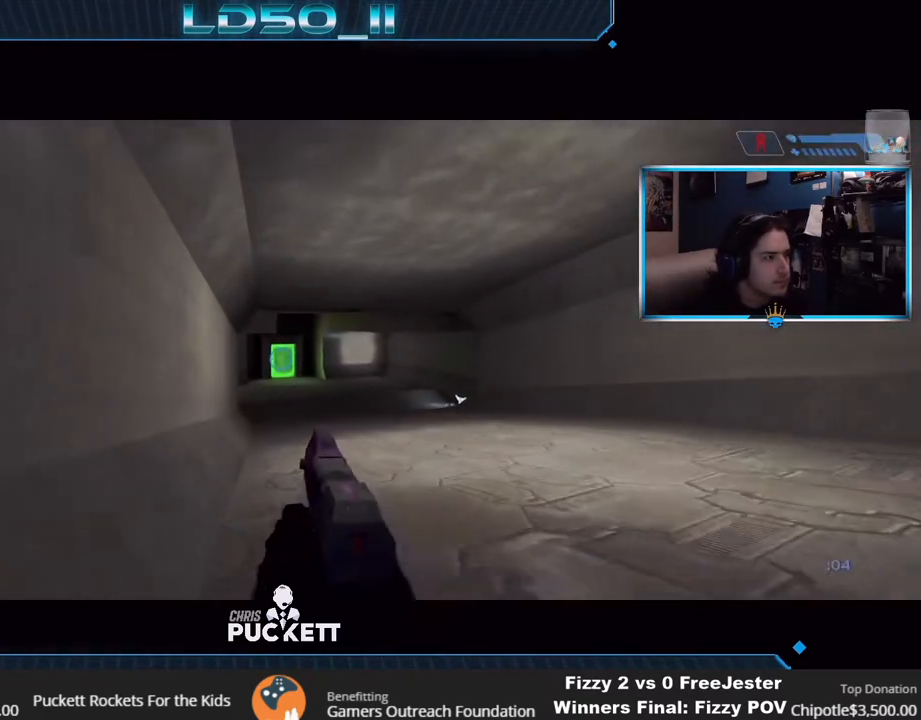
{"buttons": ["R3"], "left_stick": "up-right", "right_stick": "up", "events": [[133, "left_stick", "up"], [183, "L2", "up"], [217, "left_stick", "center"], [267, "left_stick", "down"], [383, "left_stick", "center"], [450, "R3", "down"], [450, "left_stick", "up-right"]]}
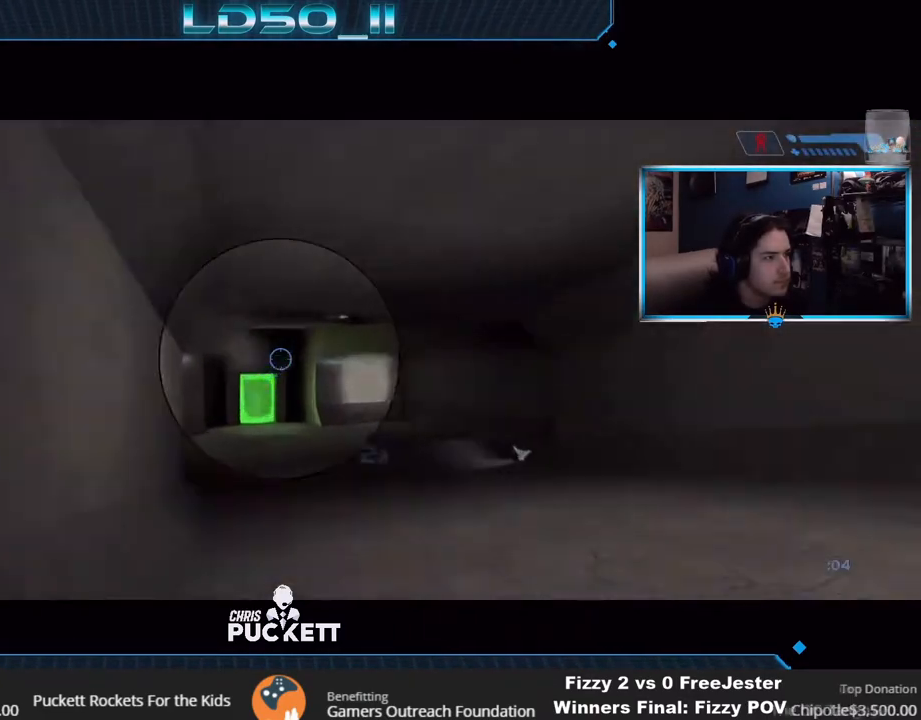
{"buttons": [], "left_stick": "up", "right_stick": "up", "events": [[67, "R3", "up"], [200, "left_stick", "center"], [300, "left_stick", "up-right"], [433, "left_stick", "up"]]}
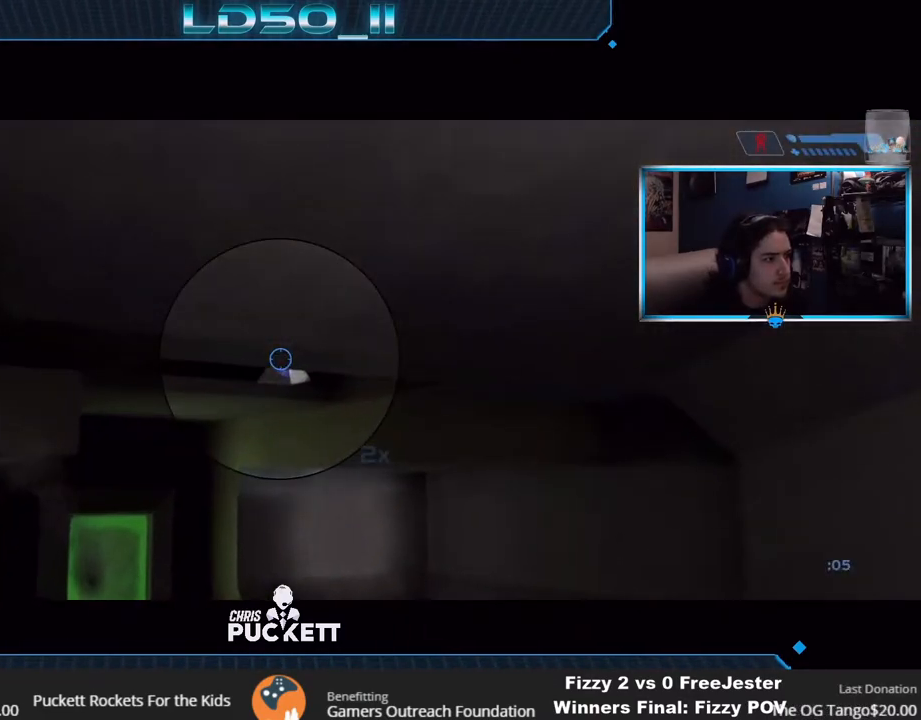
{"buttons": [], "left_stick": "center", "right_stick": "up", "events": [[117, "left_stick", "center"], [183, "R2", "down"], [233, "left_stick", "up"], [333, "R2", "up"], [333, "R3", "down"], [367, "left_stick", "center"], [383, "R3", "up"]]}
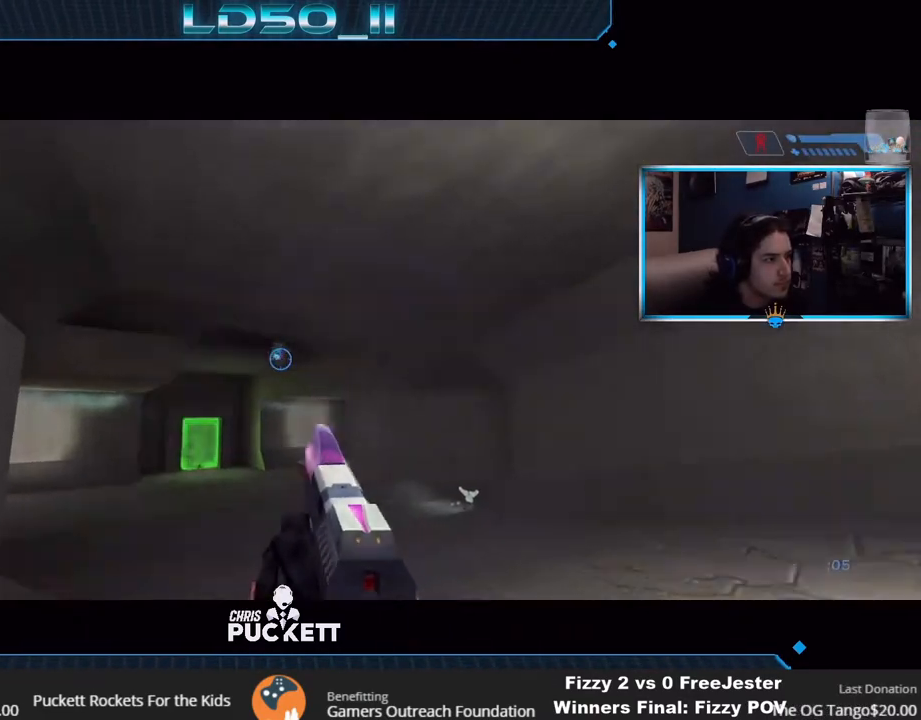
{"buttons": [], "left_stick": "center", "right_stick": "up-right", "events": [[17, "left_stick", "down"], [67, "left_stick", "down-left"], [183, "right_stick", "up-right"], [267, "left_stick", "center"], [317, "left_stick", "left"], [483, "left_stick", "center"]]}
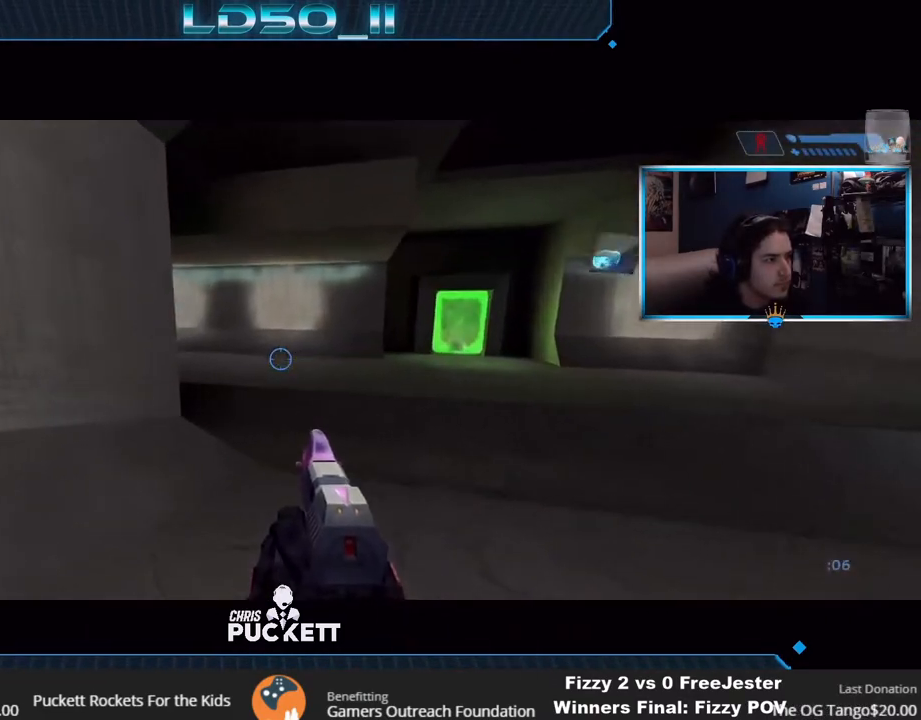
{"buttons": [], "left_stick": "left", "right_stick": "down-right", "events": [[50, "left_stick", "left"], [233, "right_stick", "right"], [483, "right_stick", "down-right"]]}
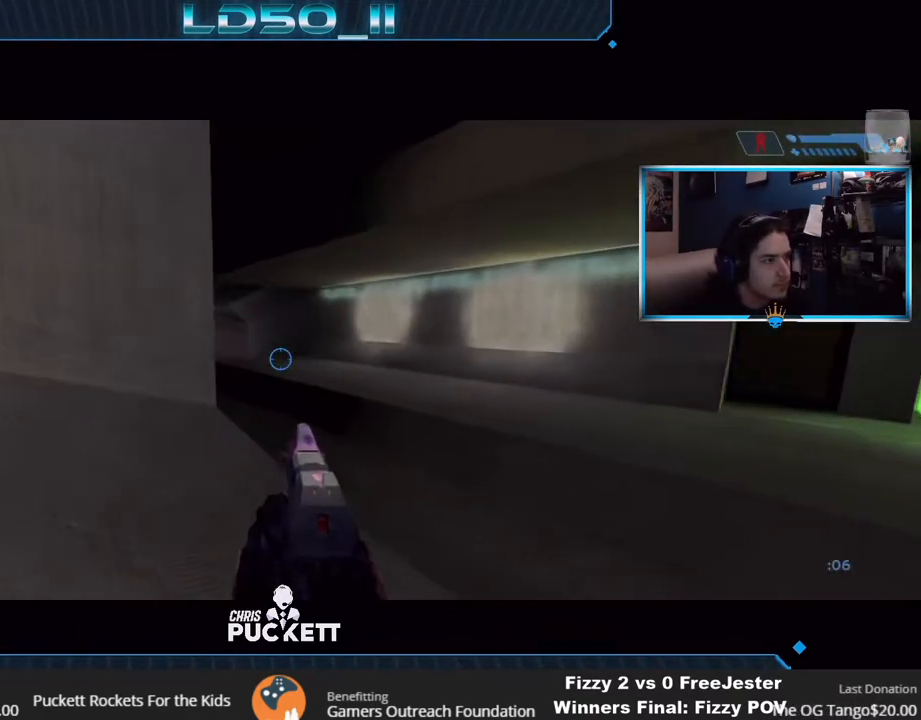
{"buttons": [], "left_stick": "down-right", "right_stick": "right", "events": [[417, "left_stick", "right"], [467, "left_stick", "down-right"], [467, "right_stick", "right"]]}
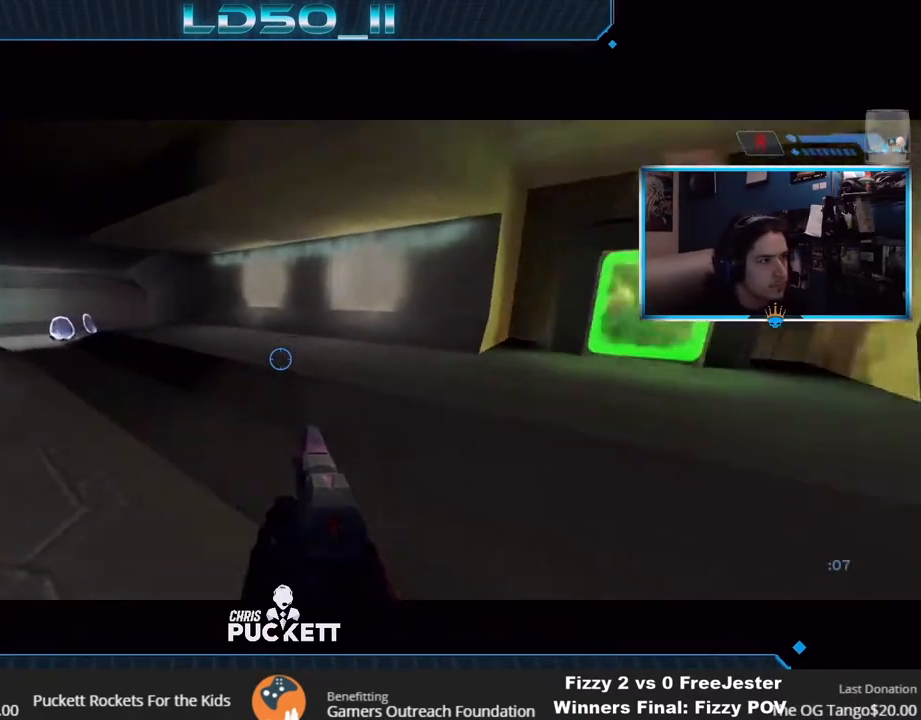
{"buttons": [], "left_stick": "up", "right_stick": "up-right", "events": [[33, "Y", "down"], [117, "Y", "up"], [133, "right_stick", "up-right"], [167, "left_stick", "center"], [483, "left_stick", "up"]]}
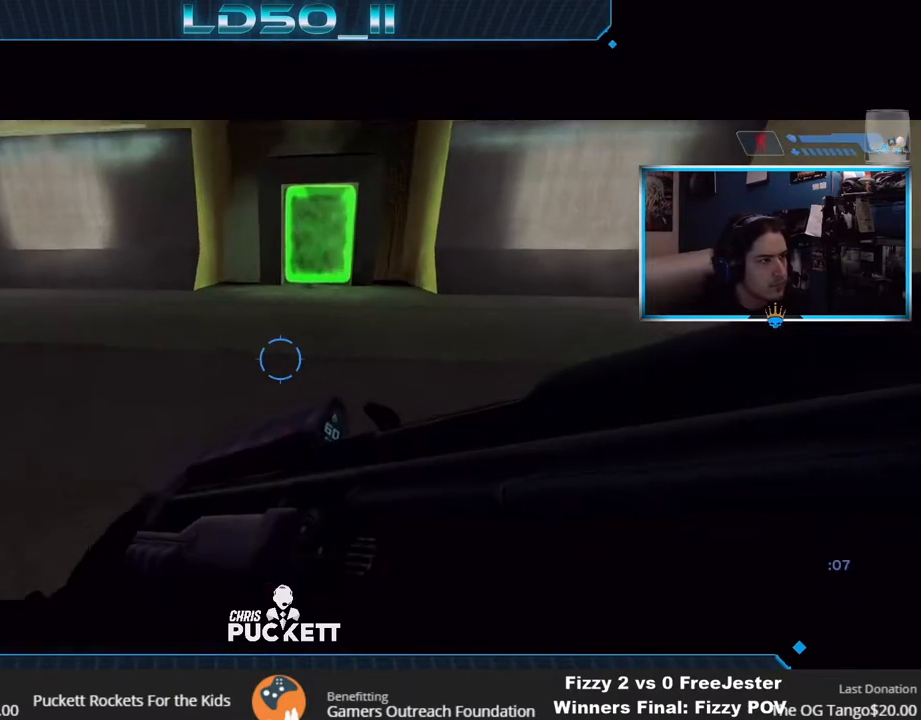
{"buttons": [], "left_stick": "center", "right_stick": "up-right", "events": [[117, "left_stick", "center"], [217, "A", "down"], [333, "A", "up"], [383, "left_stick", "left"], [450, "R2", "down"], [483, "left_stick", "center"], [500, "R2", "up"]]}
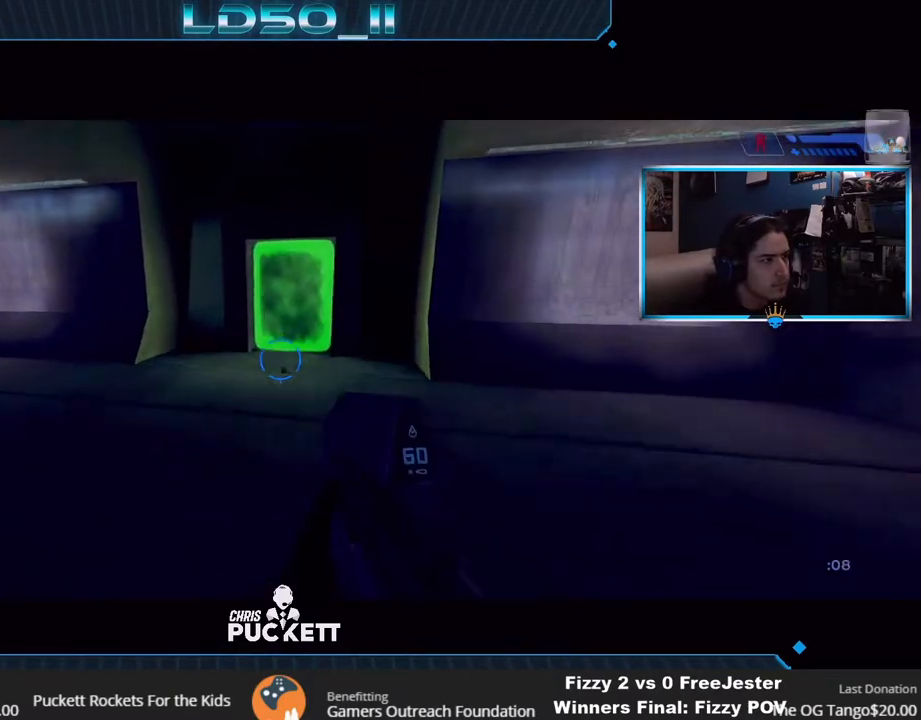
{"buttons": [], "left_stick": "left", "right_stick": "up-right", "events": [[183, "R2", "down"], [183, "left_stick", "left"], [233, "R2", "up"], [267, "left_stick", "center"], [350, "left_stick", "left"]]}
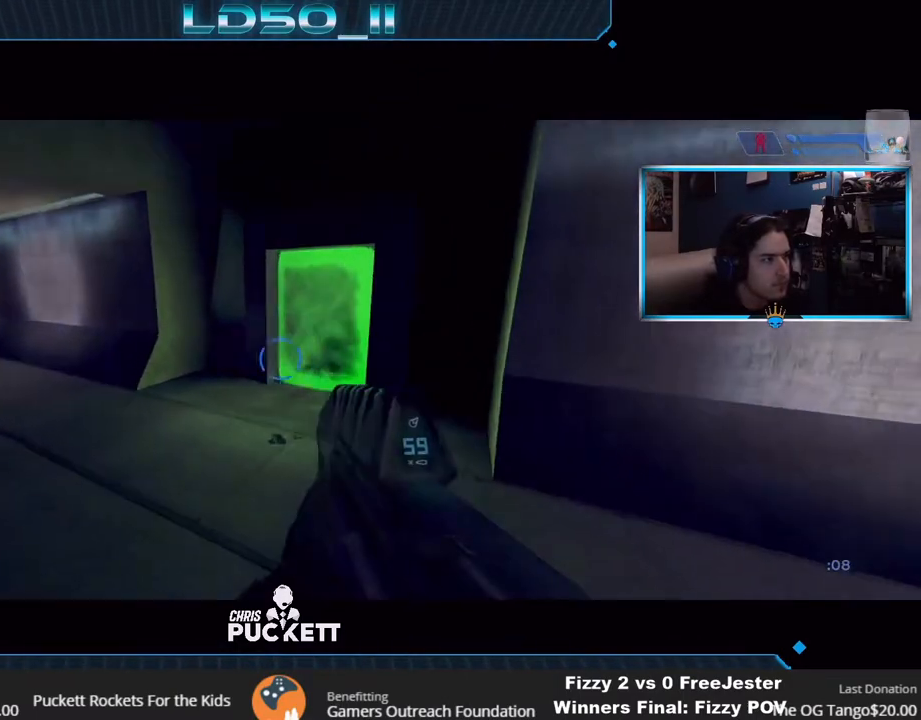
{"buttons": [], "left_stick": "left", "right_stick": "up-right", "events": [[17, "left_stick", "center"], [217, "left_stick", "up-left"], [350, "left_stick", "center"], [483, "left_stick", "left"]]}
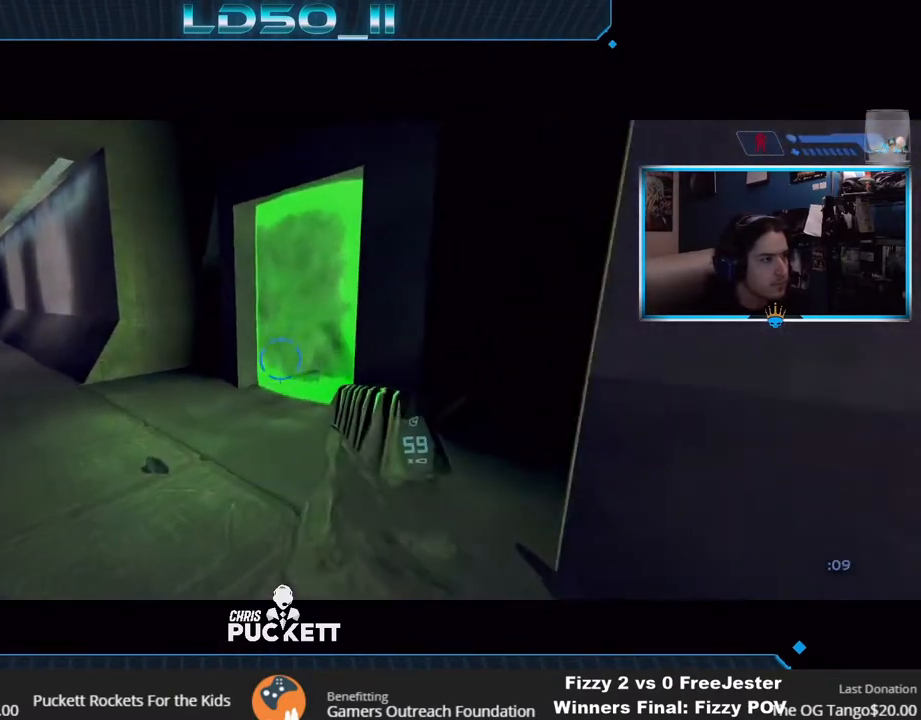
{"buttons": [], "left_stick": "left", "right_stick": "up-right", "events": []}
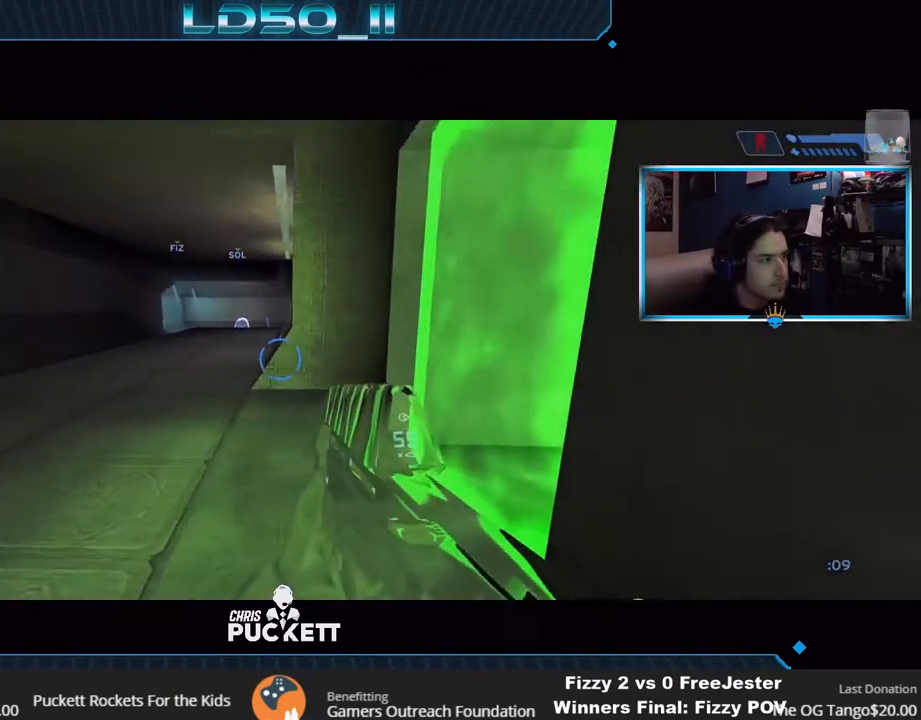
{"buttons": ["L3"], "left_stick": "up-left", "right_stick": "center", "events": [[117, "L3", "down"], [117, "right_stick", "center"], [167, "left_stick", "up-left"], [267, "left_stick", "center"], [450, "left_stick", "up-left"]]}
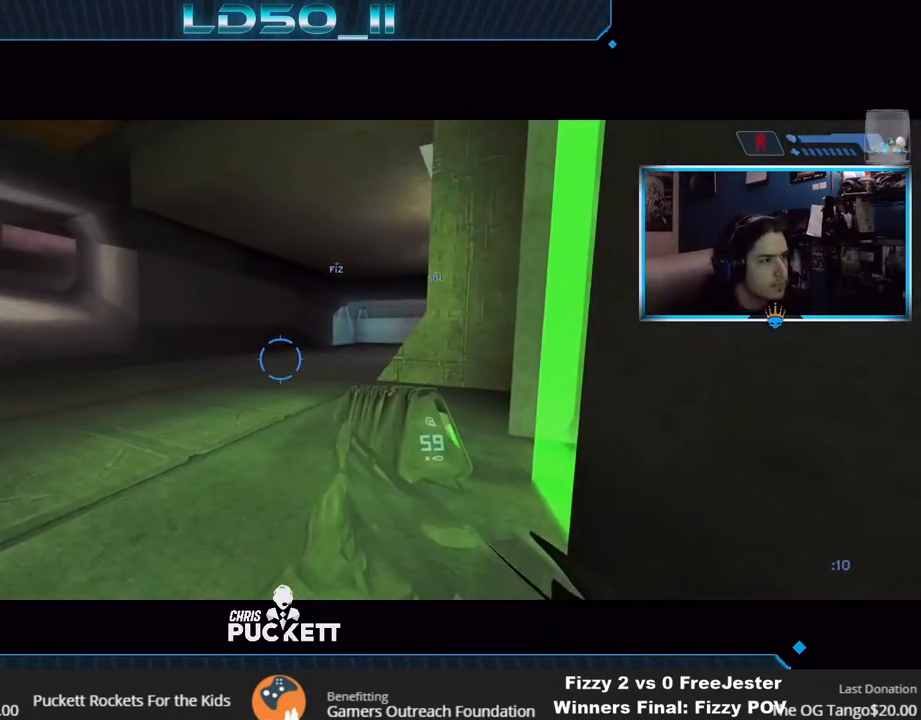
{"buttons": ["L3"], "left_stick": "center", "right_stick": "center", "events": [[50, "left_stick", "center"]]}